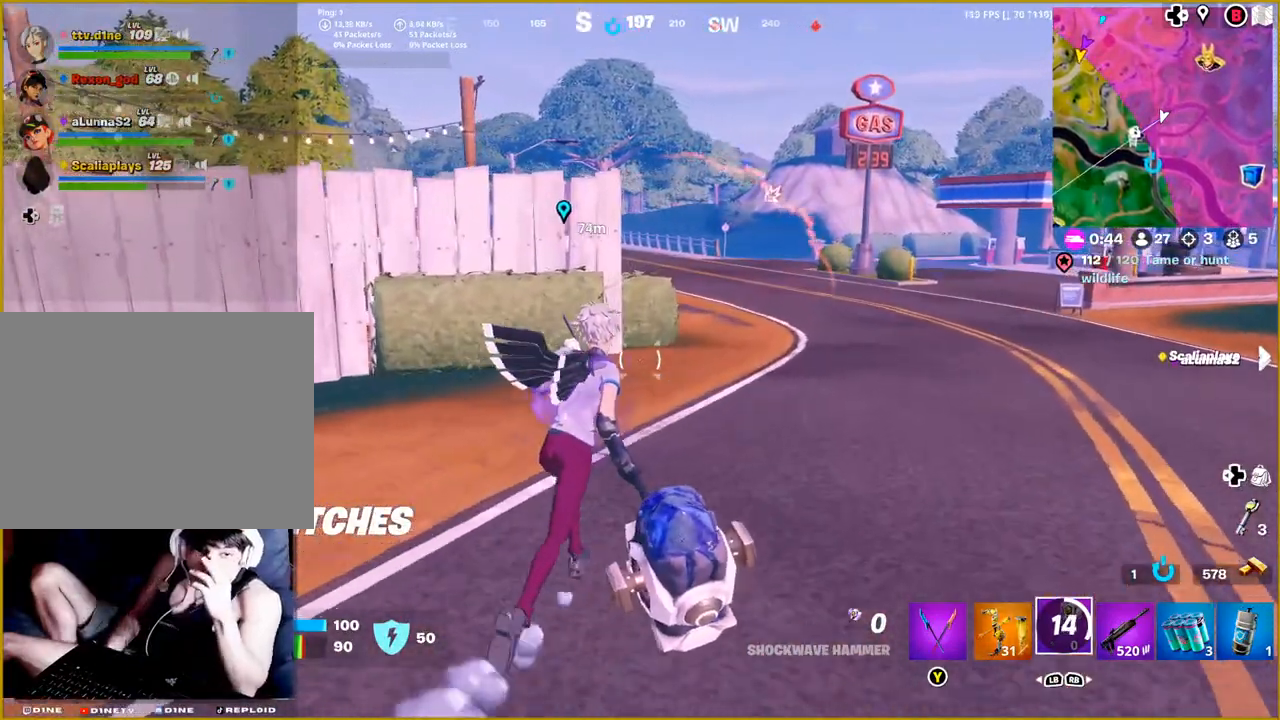
Gameplay with a controller (PlayStation layout); each line is a JSON object with the inputs held at the frame after it. "events" lists button and stick changes between this image and that frame as [ms after this image, input, new state], when the widget could be followed in between.
{"buttons": [], "left_stick": "up-right", "right_stick": "center", "events": []}
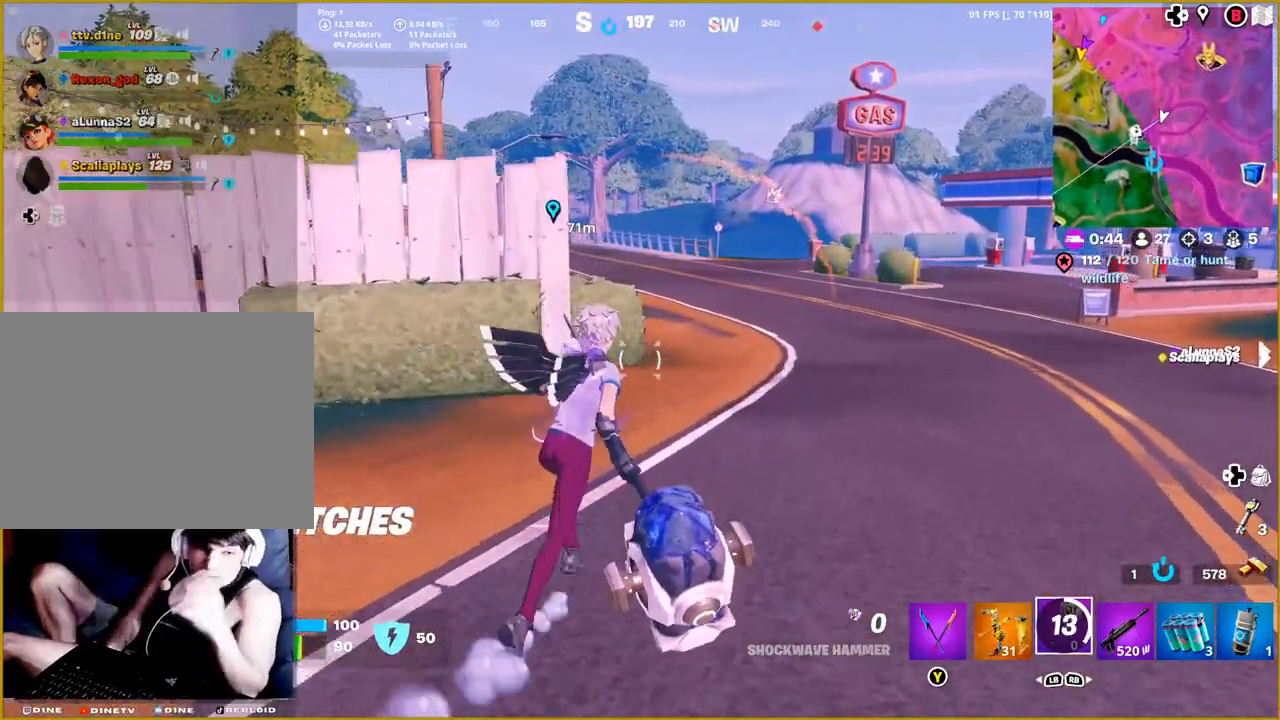
{"buttons": [], "left_stick": "up-right", "right_stick": "center", "events": [[283, "right_stick", "up-left"], [483, "right_stick", "center"]]}
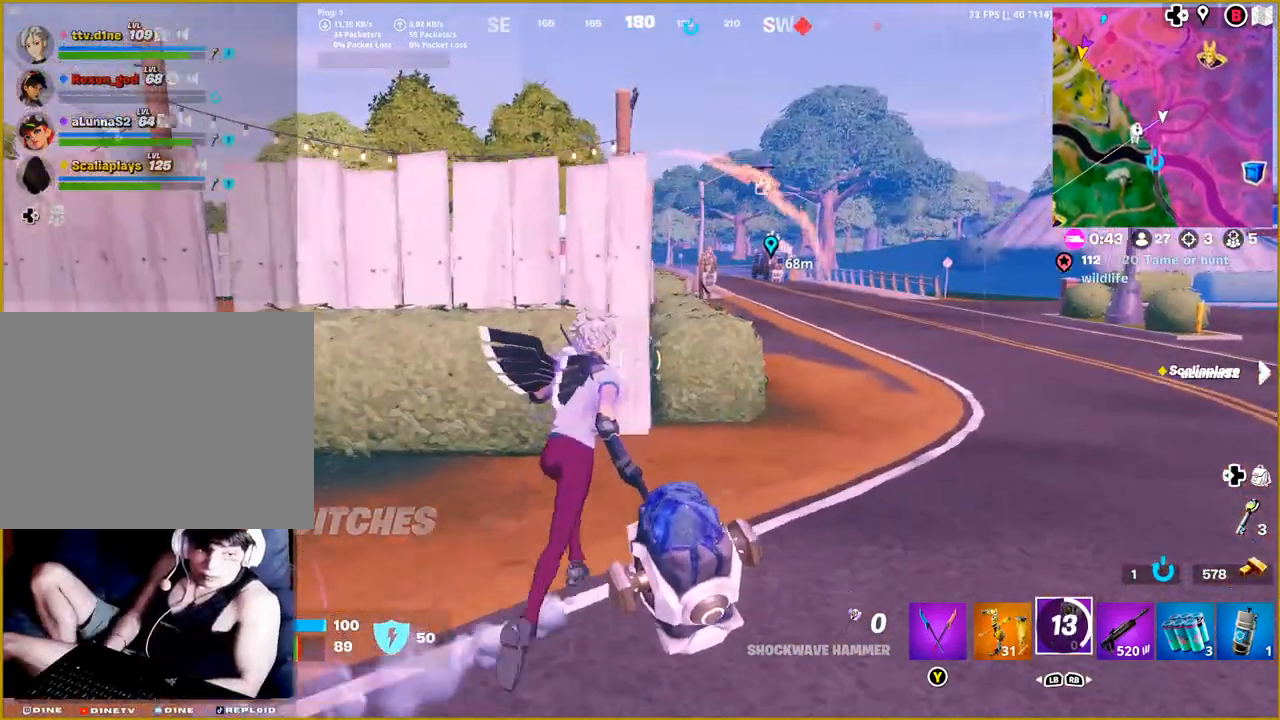
{"buttons": ["R1"], "left_stick": "up-right", "right_stick": "center", "events": [[200, "R1", "down"], [333, "R1", "up"], [417, "R1", "down"]]}
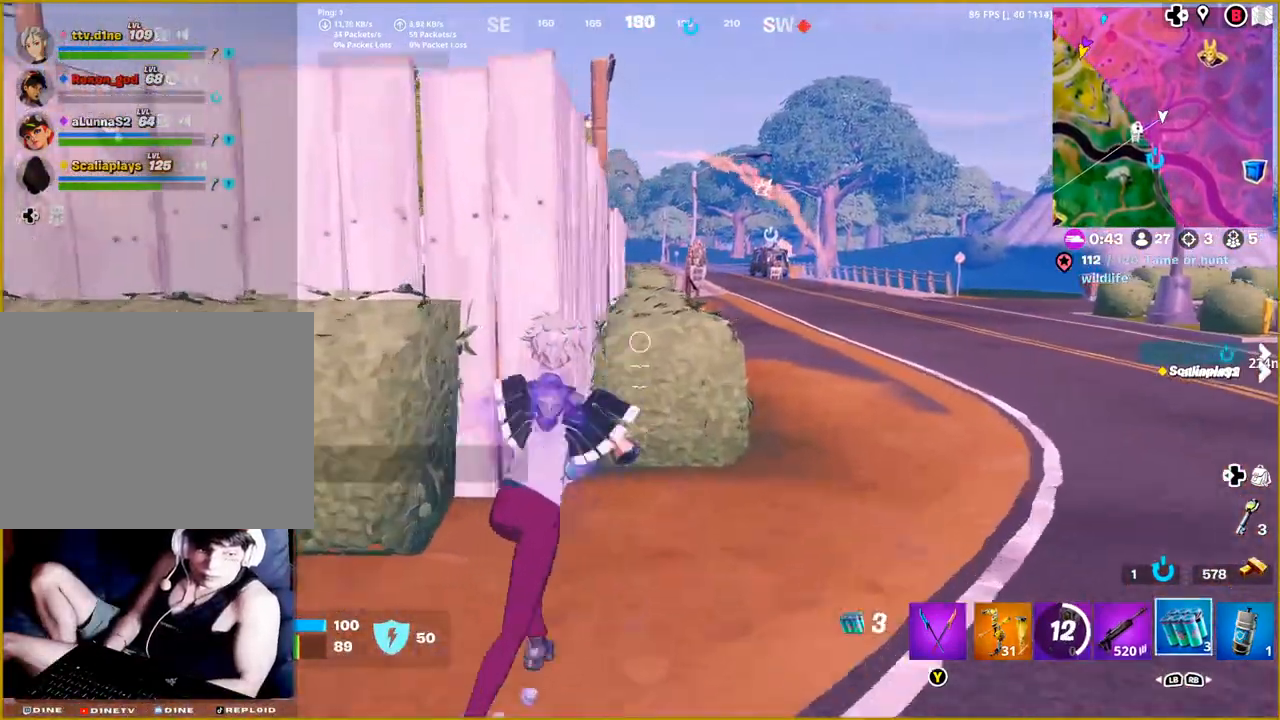
{"buttons": [], "left_stick": "up-right", "right_stick": "down", "events": [[33, "R1", "up"], [283, "right_stick", "down"]]}
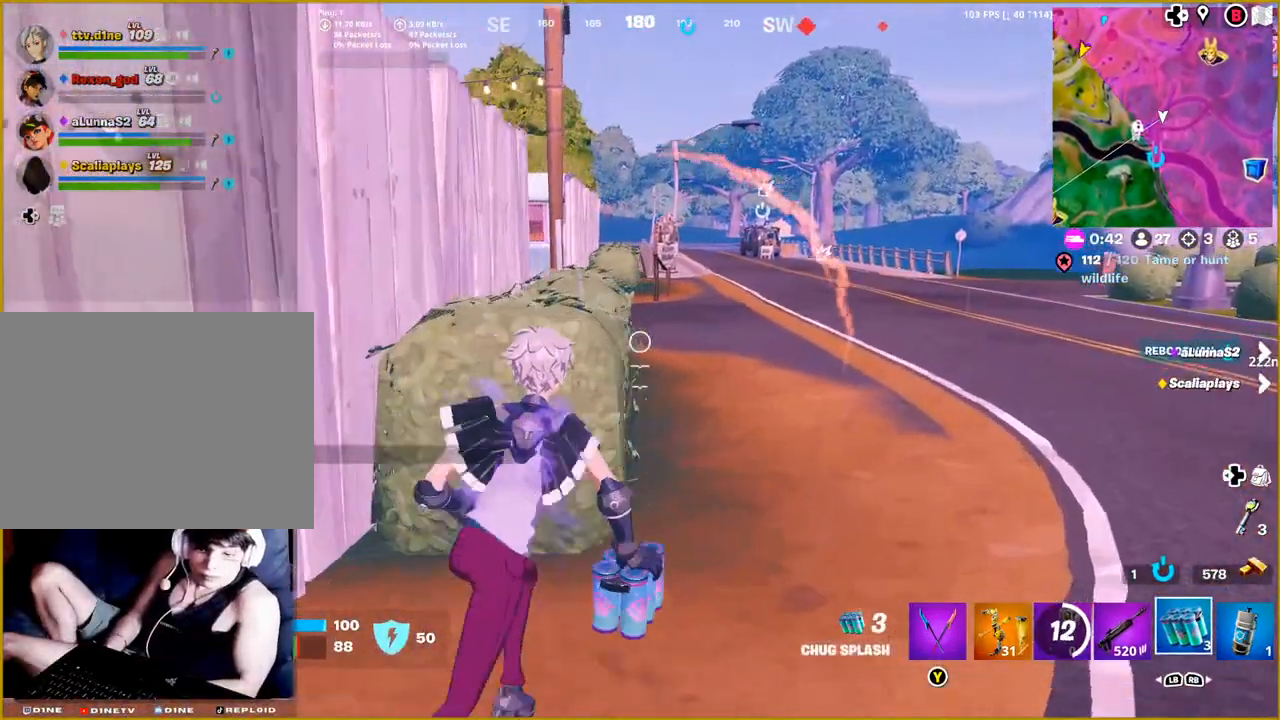
{"buttons": ["L1"], "left_stick": "up-right", "right_stick": "center", "events": [[200, "right_stick", "center"], [400, "L1", "down"]]}
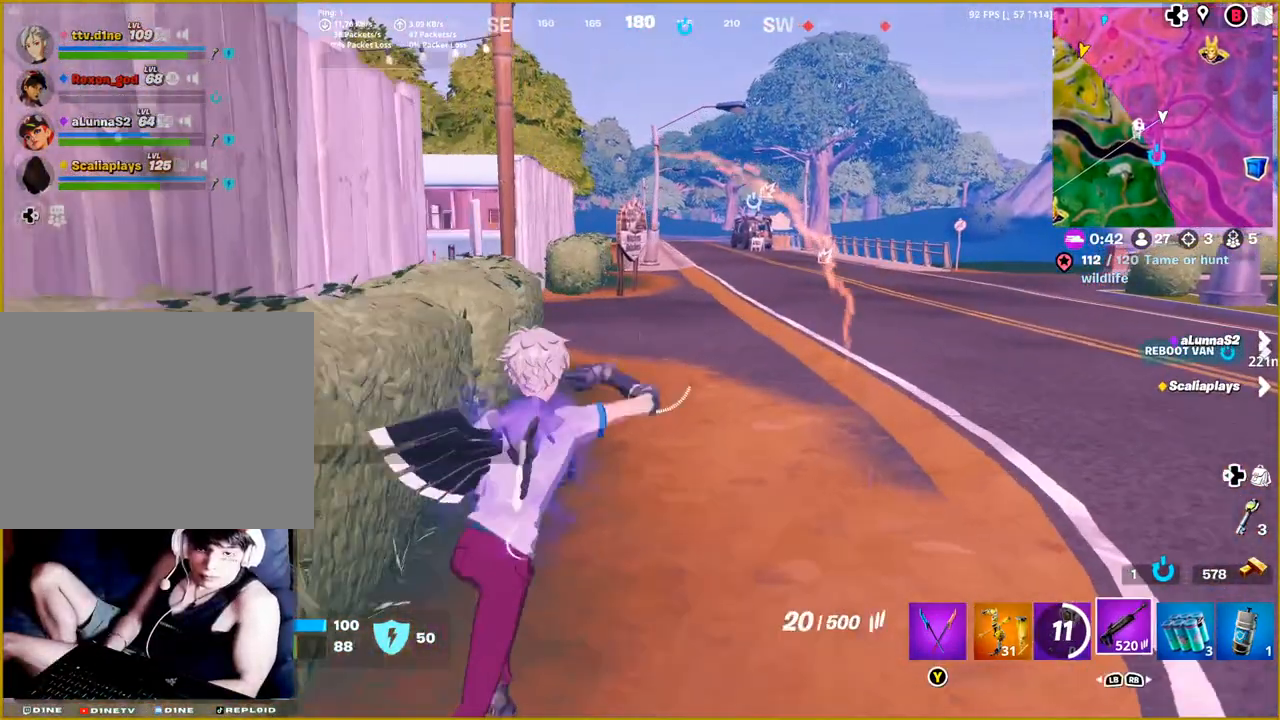
{"buttons": [], "left_stick": "up", "right_stick": "center", "events": [[50, "L1", "up"], [400, "left_stick", "up"]]}
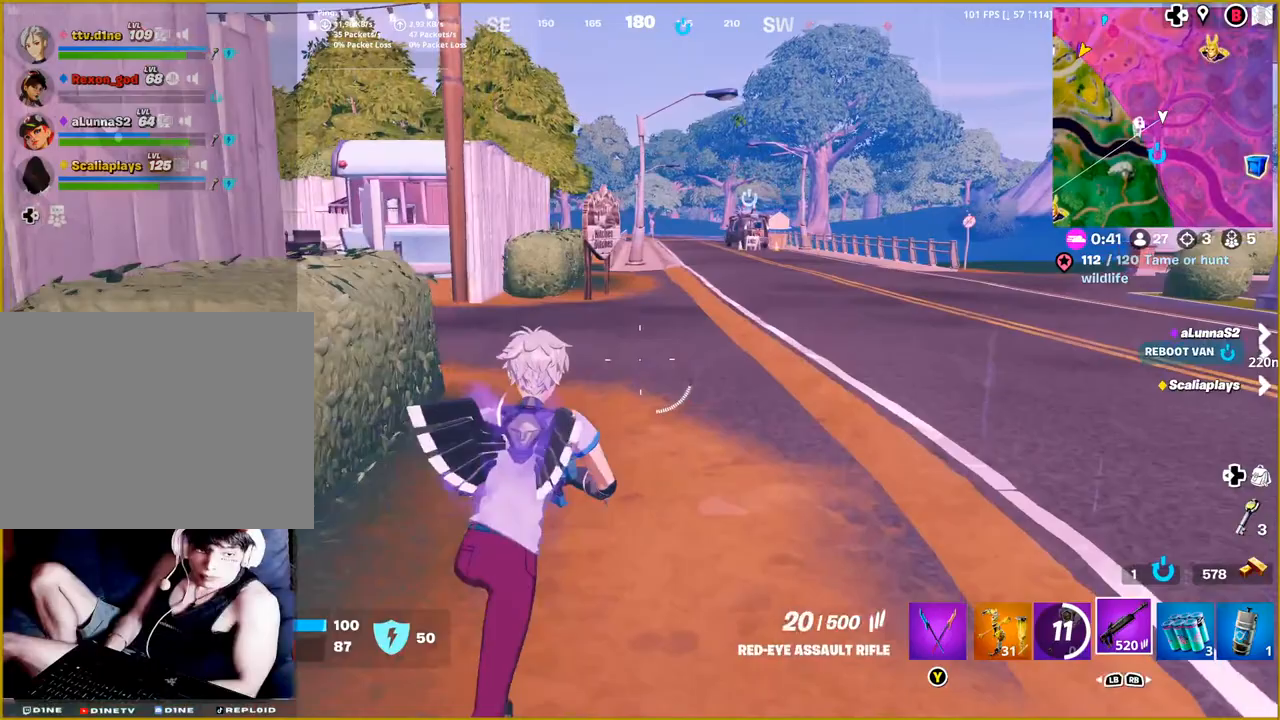
{"buttons": [], "left_stick": "up", "right_stick": "center", "events": [[133, "L3", "down"], [267, "L3", "up"]]}
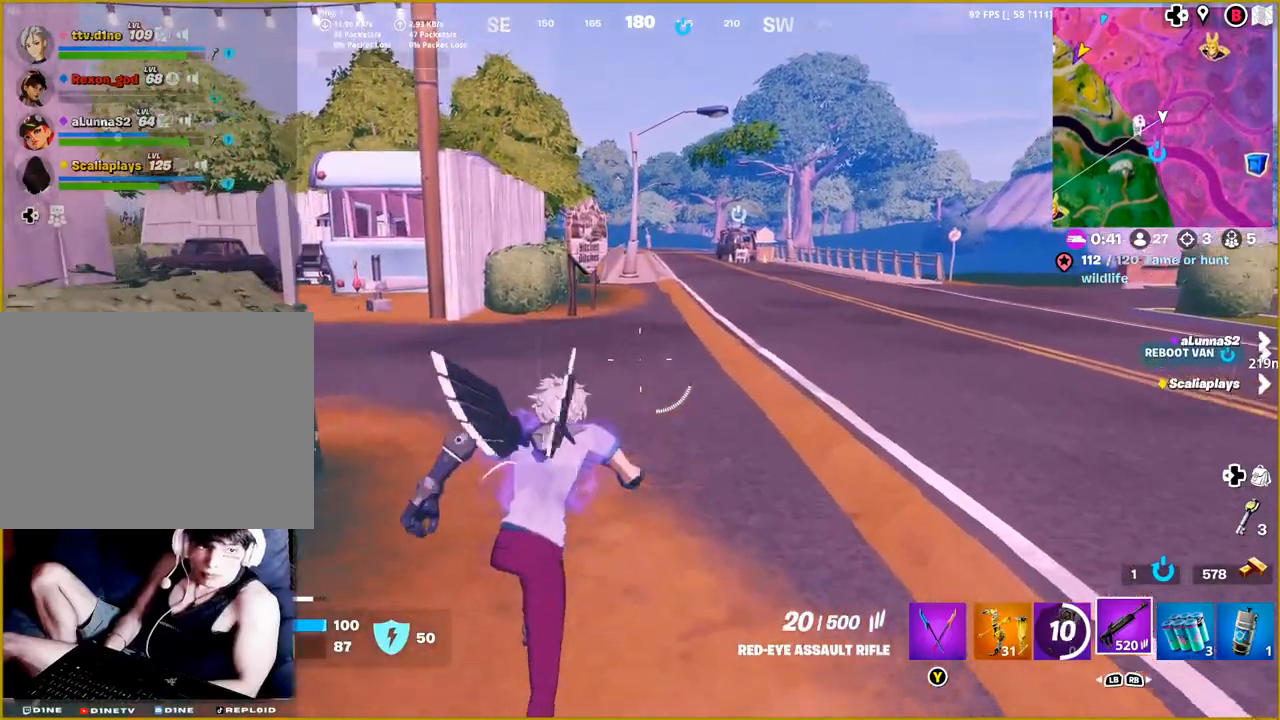
{"buttons": [], "left_stick": "up", "right_stick": "center", "events": [[350, "R3", "down"], [500, "R3", "up"]]}
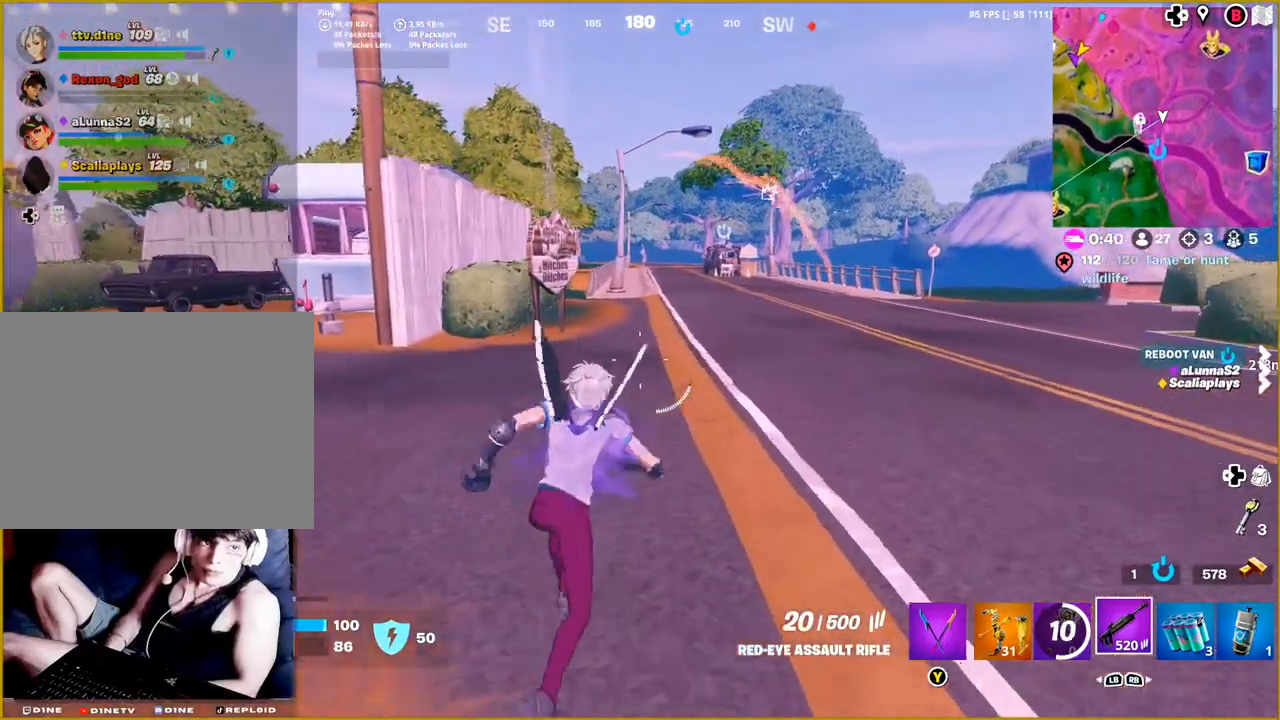
{"buttons": ["CROSS"], "left_stick": "up", "right_stick": "center", "events": [[500, "CROSS", "down"]]}
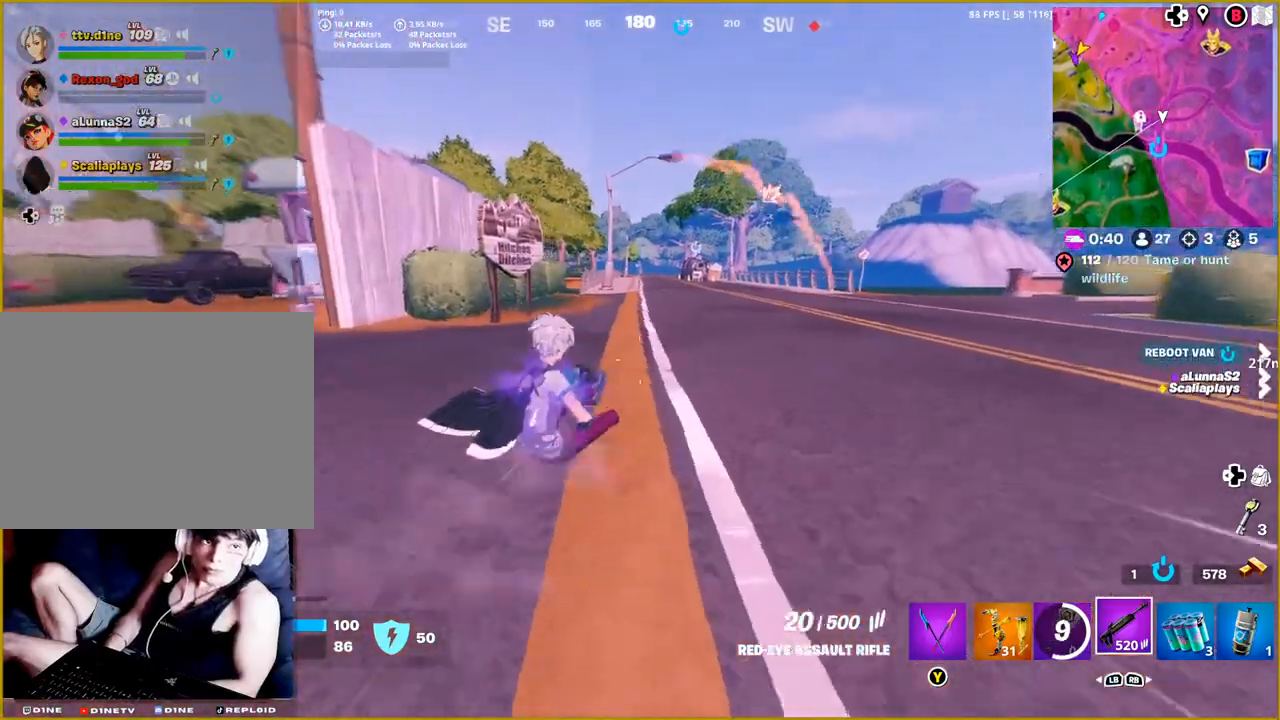
{"buttons": [], "left_stick": "up", "right_stick": "center", "events": [[83, "CROSS", "up"]]}
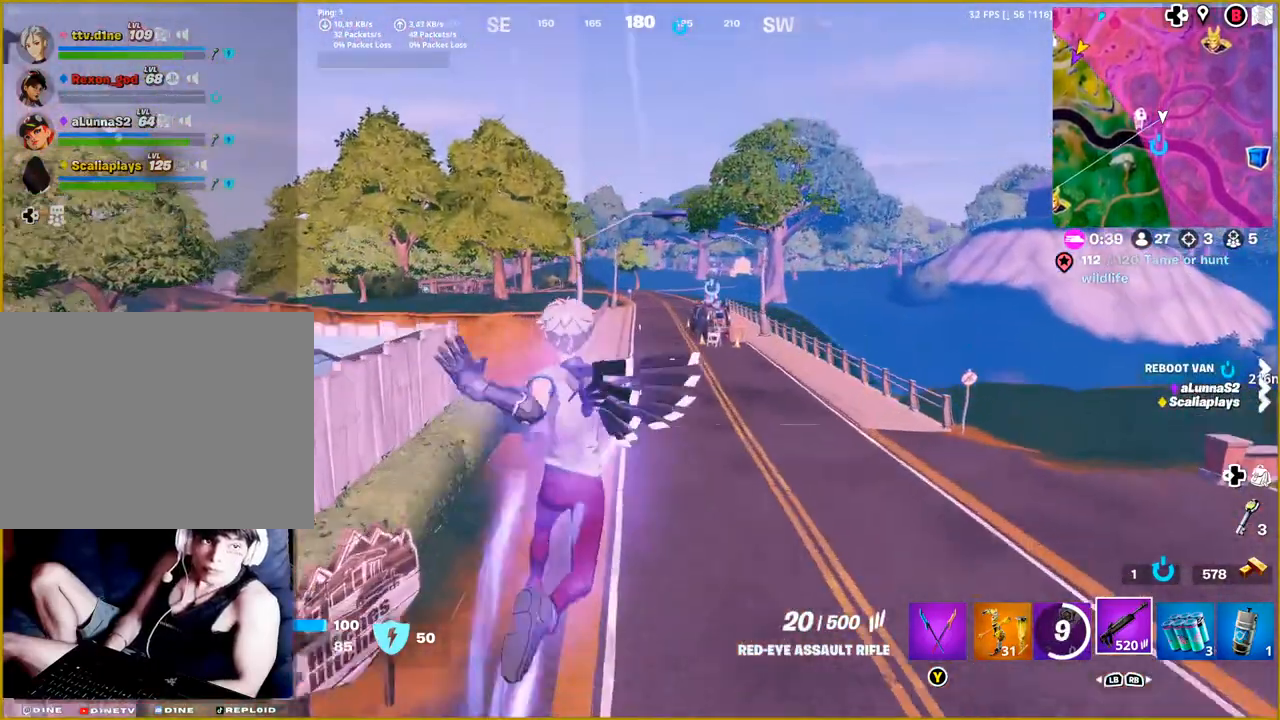
{"buttons": [], "left_stick": "up", "right_stick": "center", "events": []}
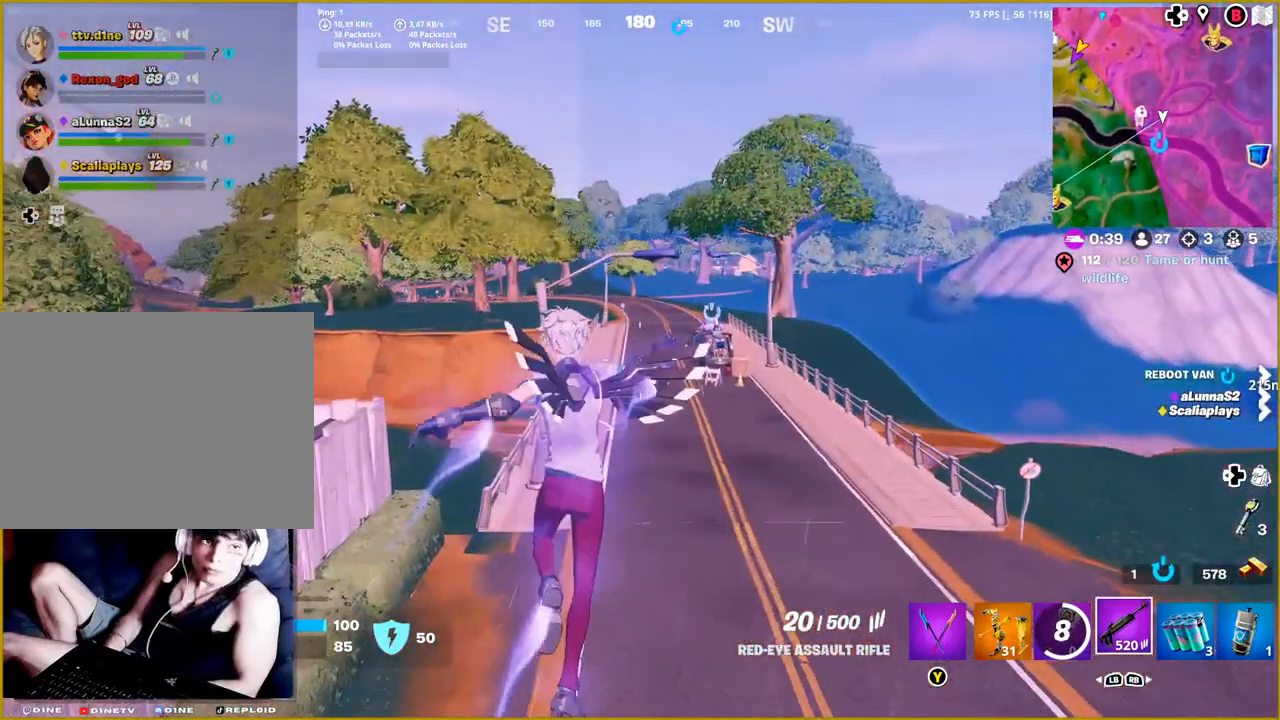
{"buttons": [], "left_stick": "up", "right_stick": "center", "events": []}
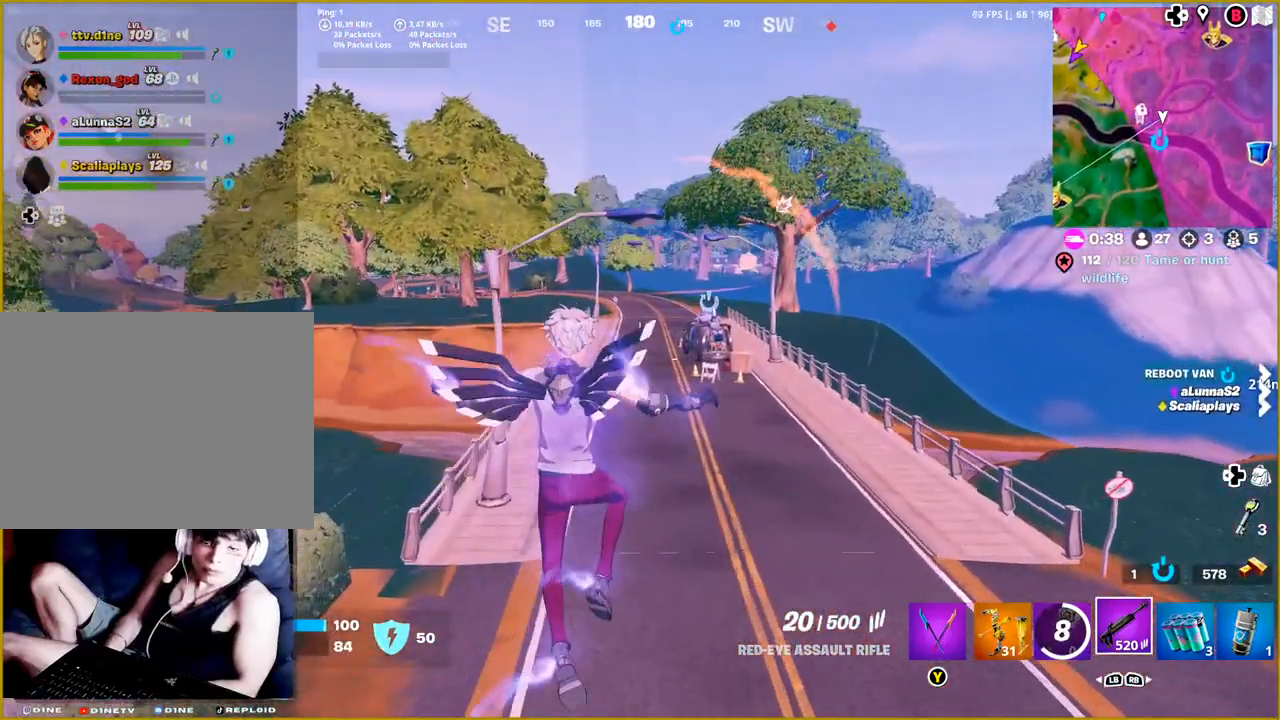
{"buttons": [], "left_stick": "up", "right_stick": "center", "events": []}
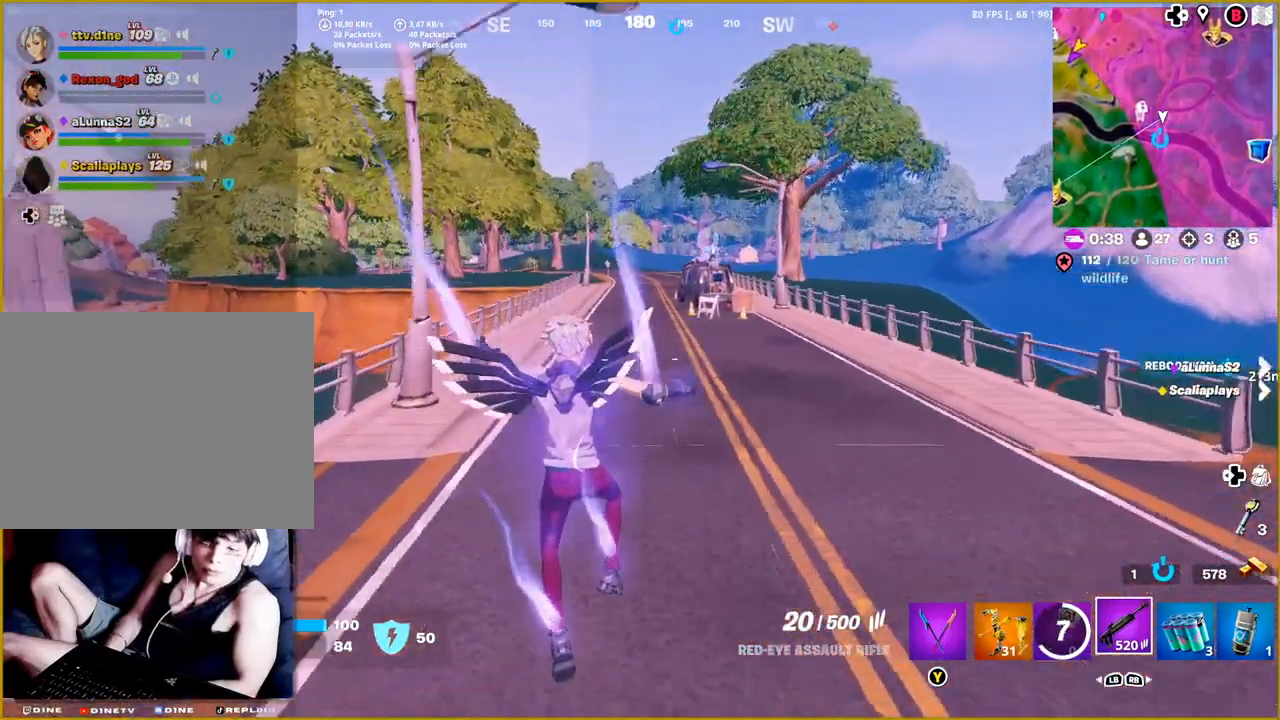
{"buttons": [], "left_stick": "up", "right_stick": "center", "events": [[183, "R3", "down"], [283, "R3", "up"]]}
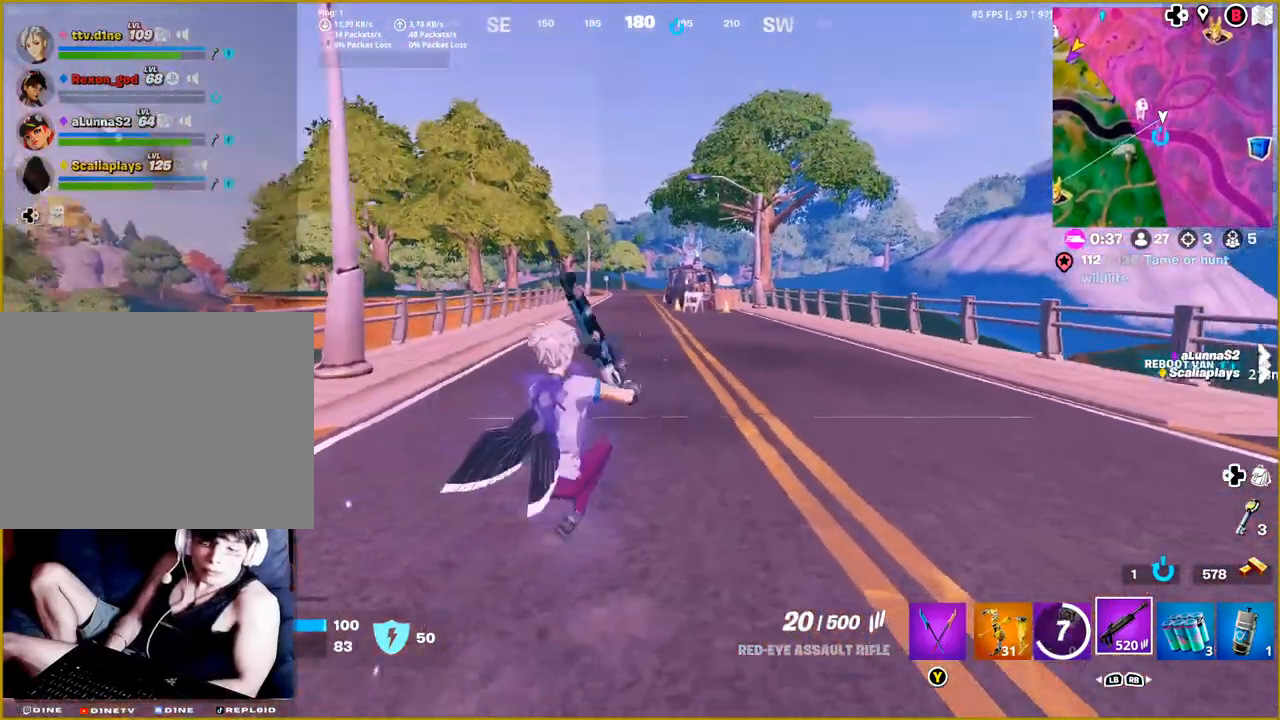
{"buttons": [], "left_stick": "up", "right_stick": "center", "events": [[300, "CROSS", "down"], [367, "CROSS", "up"]]}
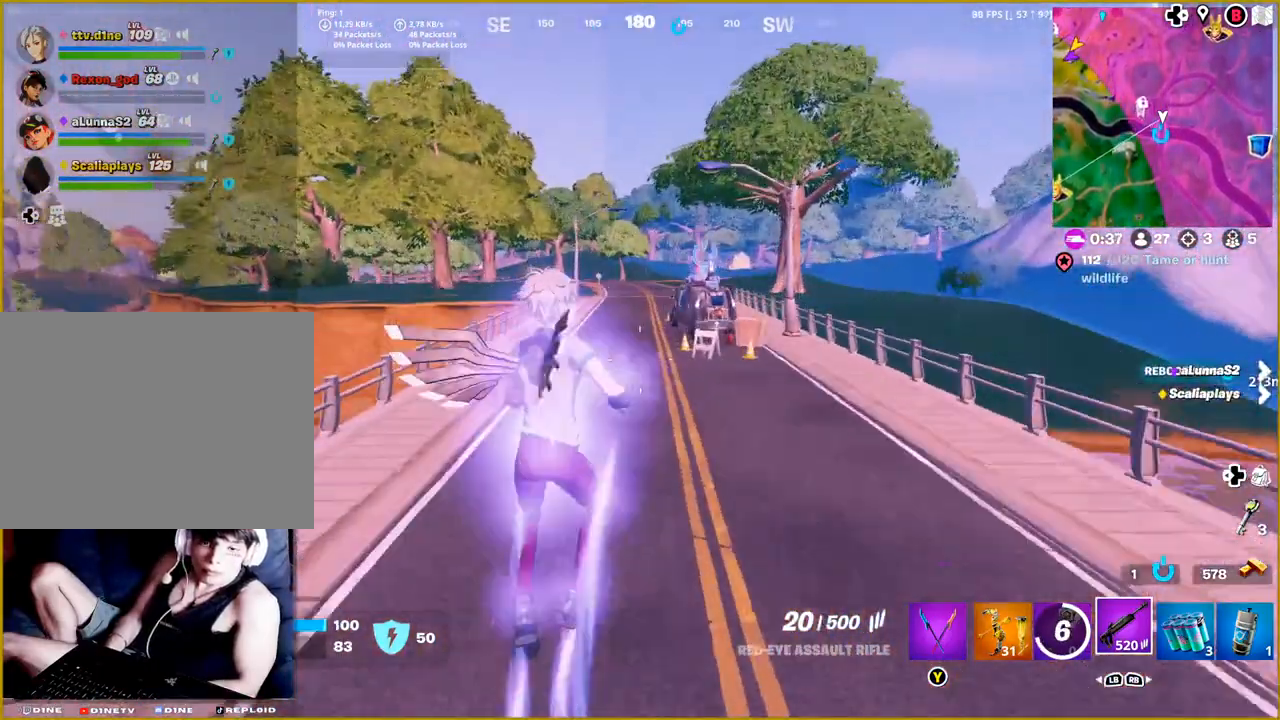
{"buttons": [], "left_stick": "up", "right_stick": "center", "events": []}
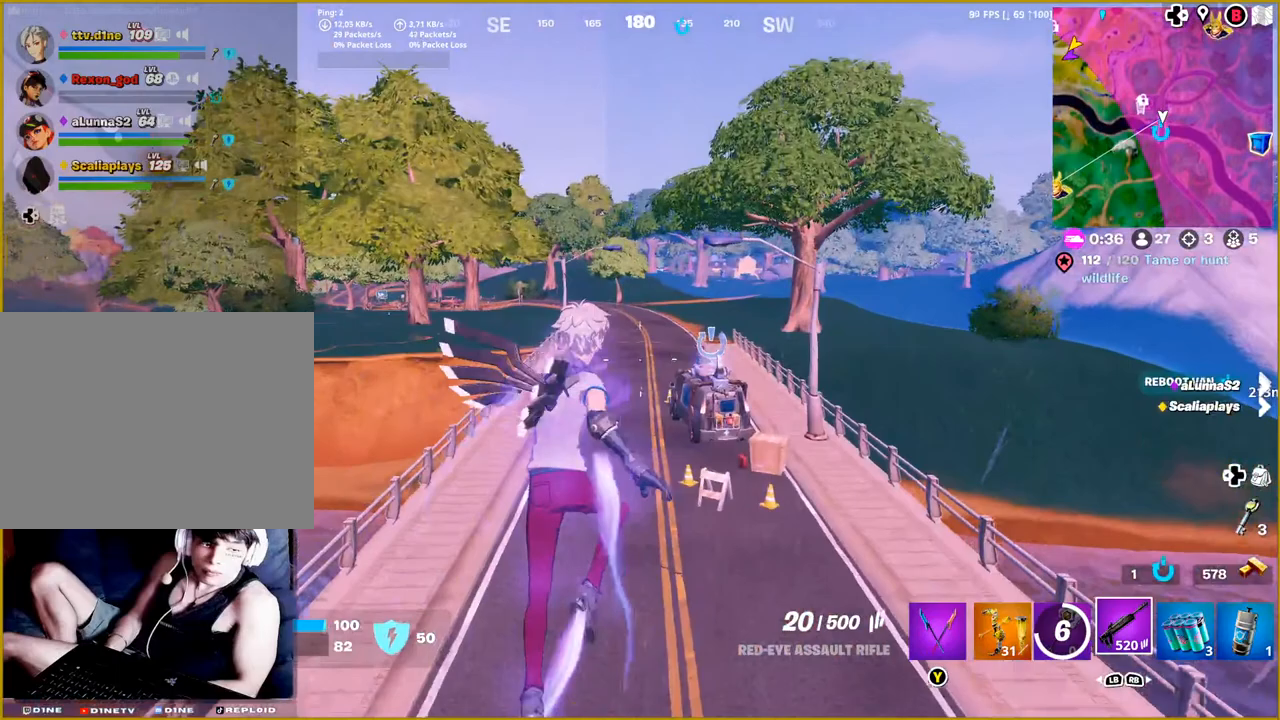
{"buttons": [], "left_stick": "up", "right_stick": "center", "events": []}
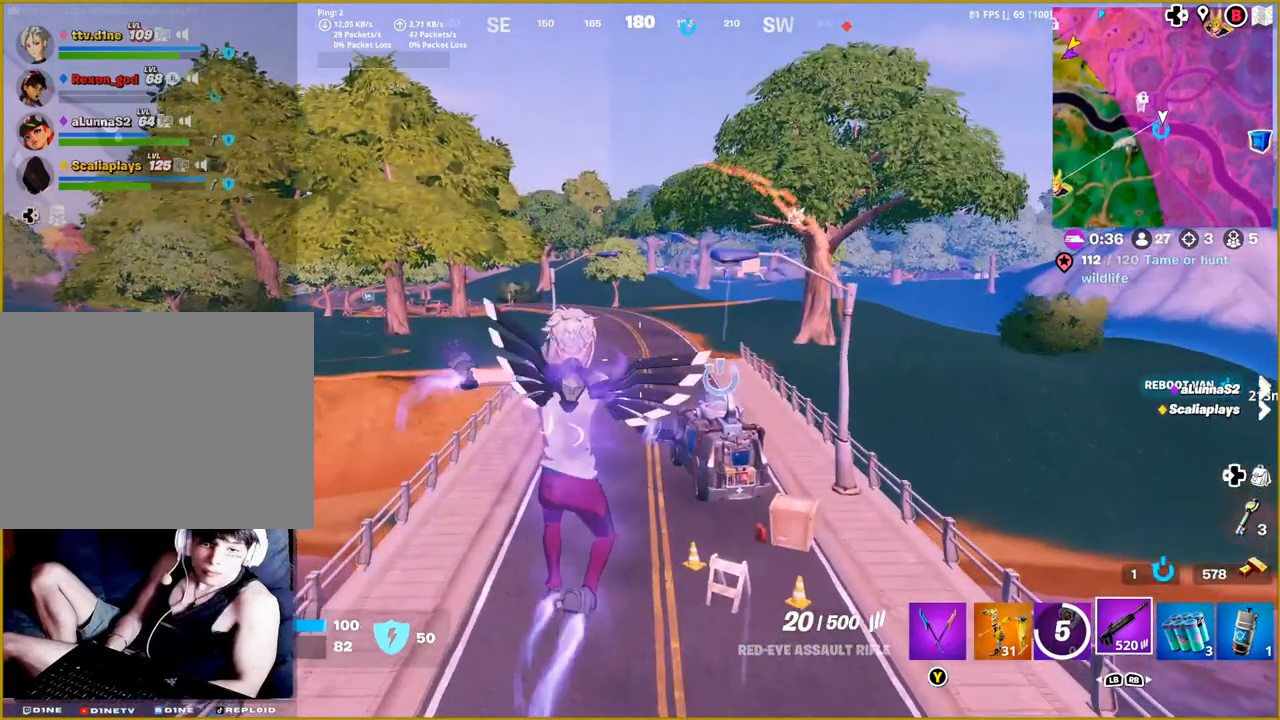
{"buttons": [], "left_stick": "up", "right_stick": "center", "events": []}
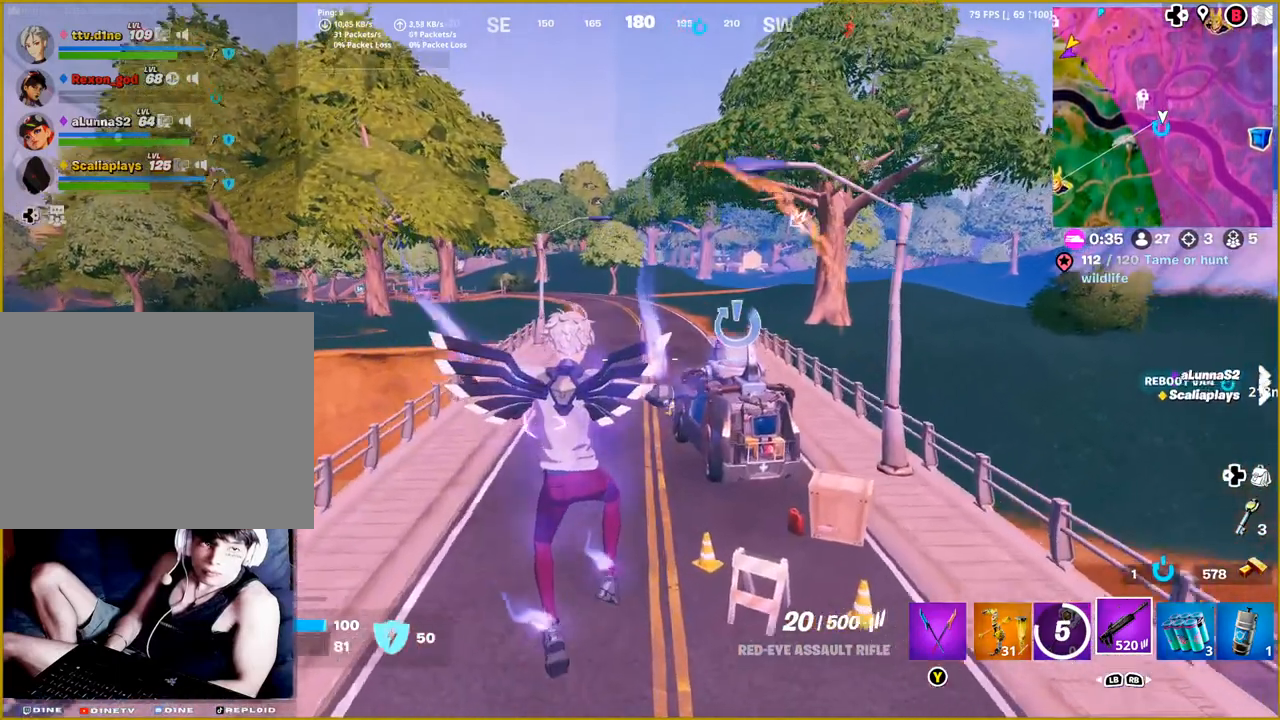
{"buttons": [], "left_stick": "up", "right_stick": "right", "events": [[483, "right_stick", "right"]]}
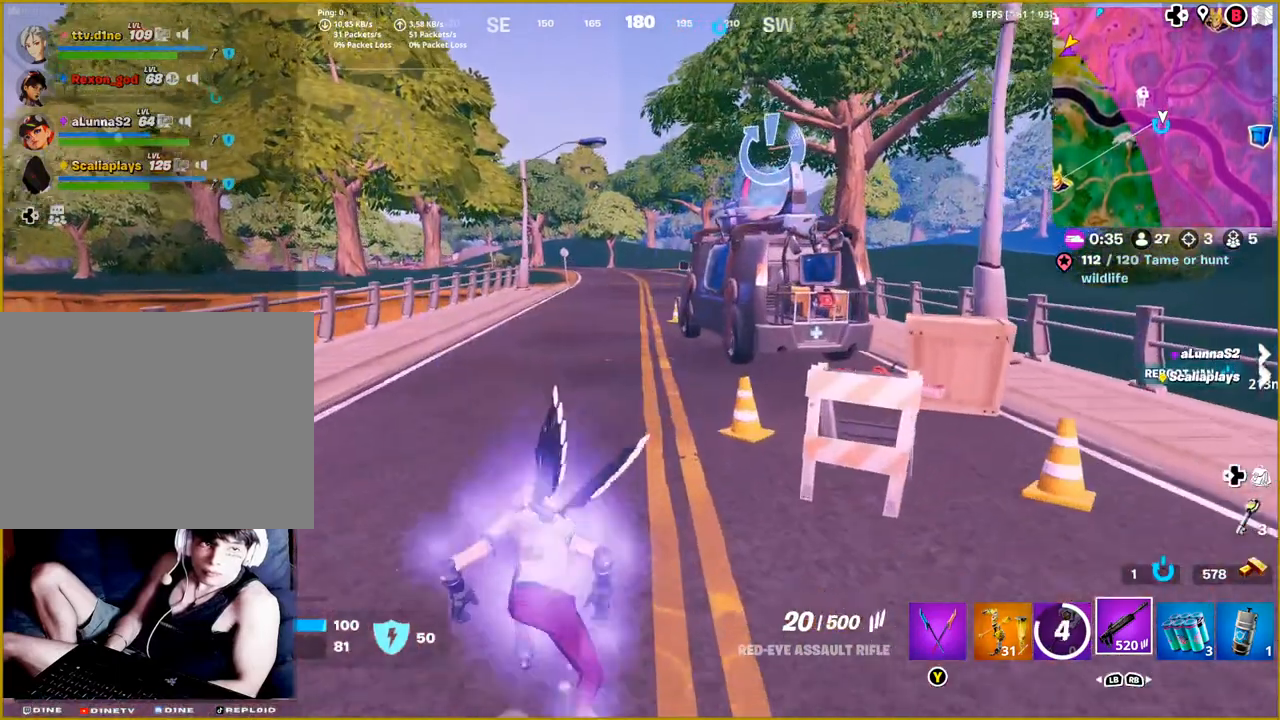
{"buttons": [], "left_stick": "up", "right_stick": "right", "events": []}
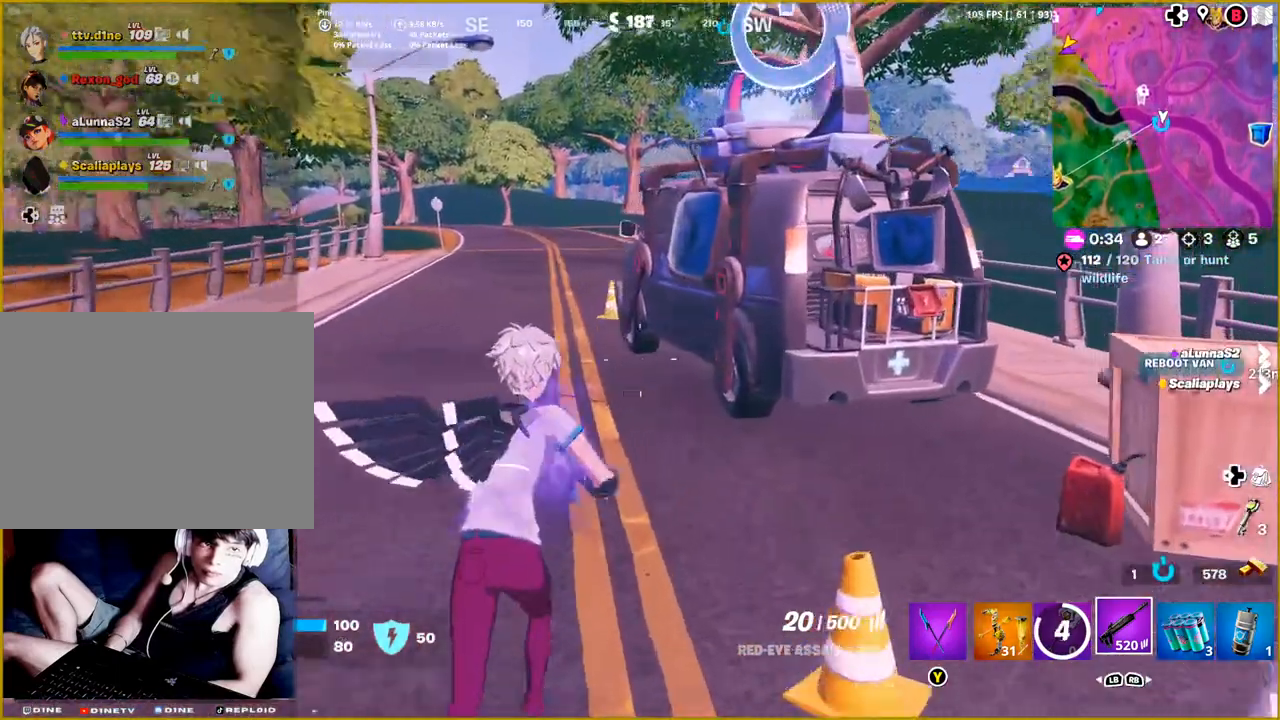
{"buttons": [], "left_stick": "up", "right_stick": "center", "events": [[200, "right_stick", "center"]]}
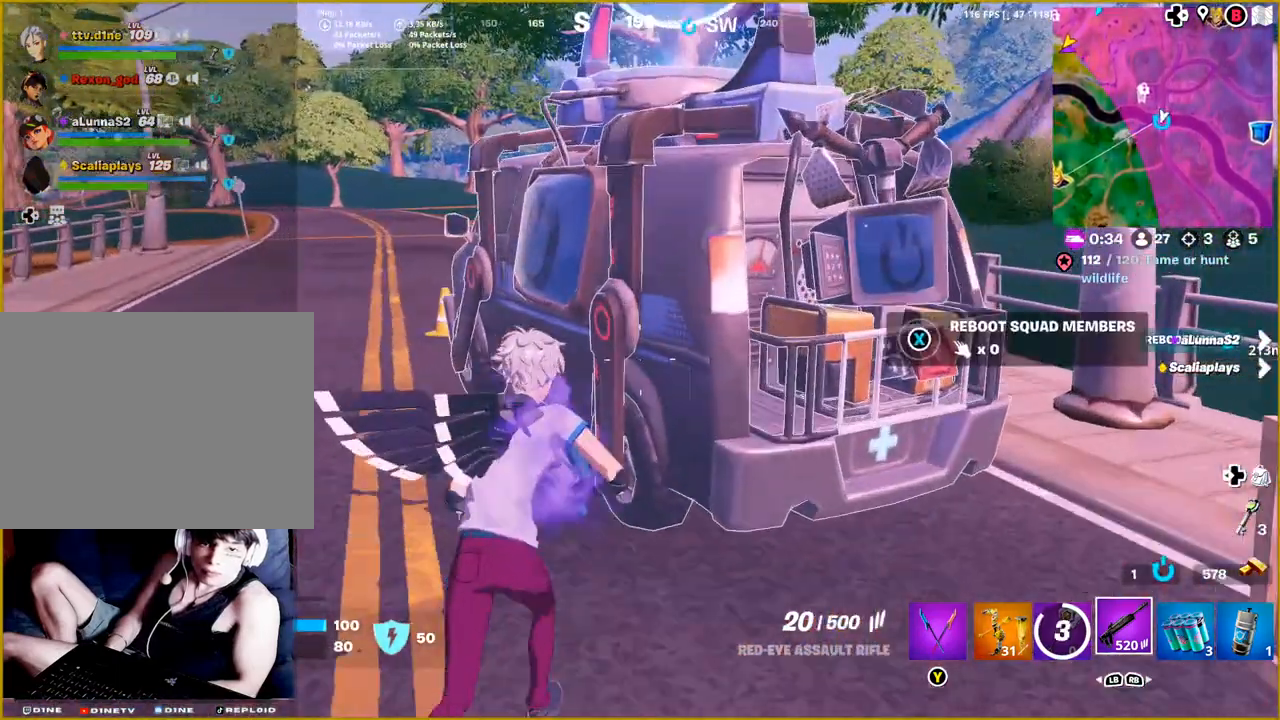
{"buttons": ["SQUARE"], "left_stick": "center", "right_stick": "center", "events": [[83, "SQUARE", "down"], [83, "left_stick", "center"]]}
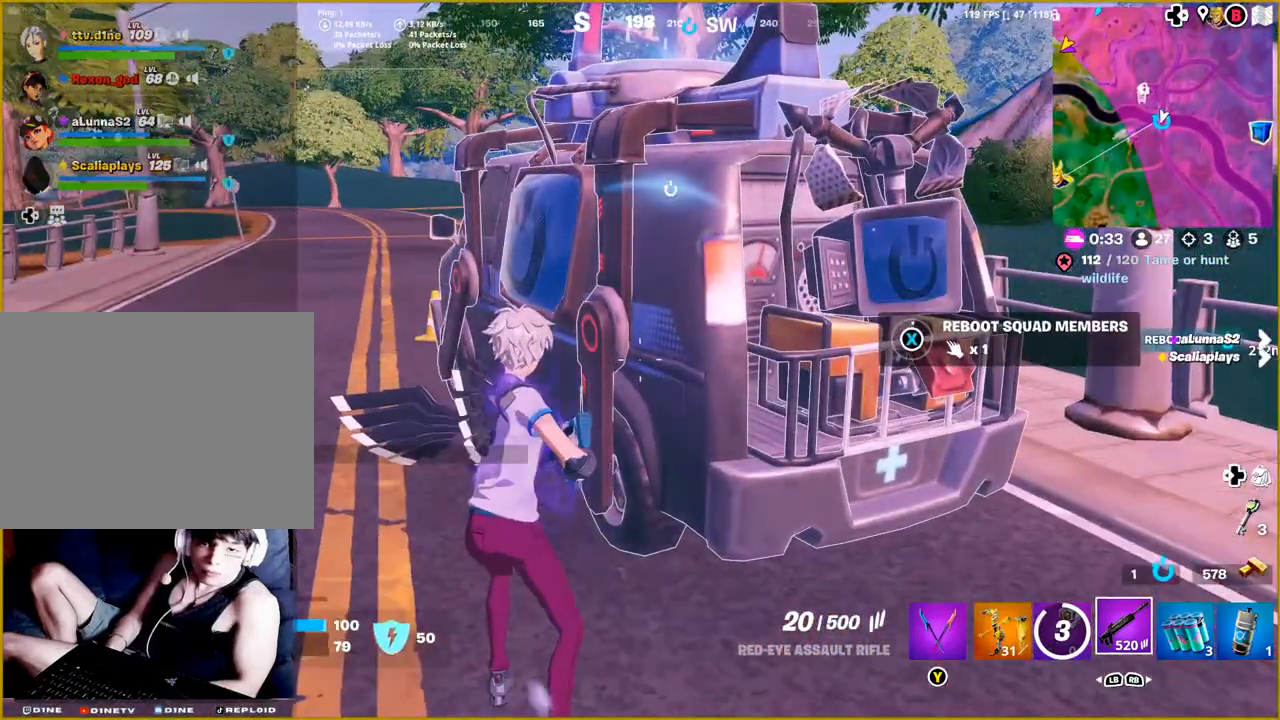
{"buttons": ["SQUARE"], "left_stick": "center", "right_stick": "center", "events": []}
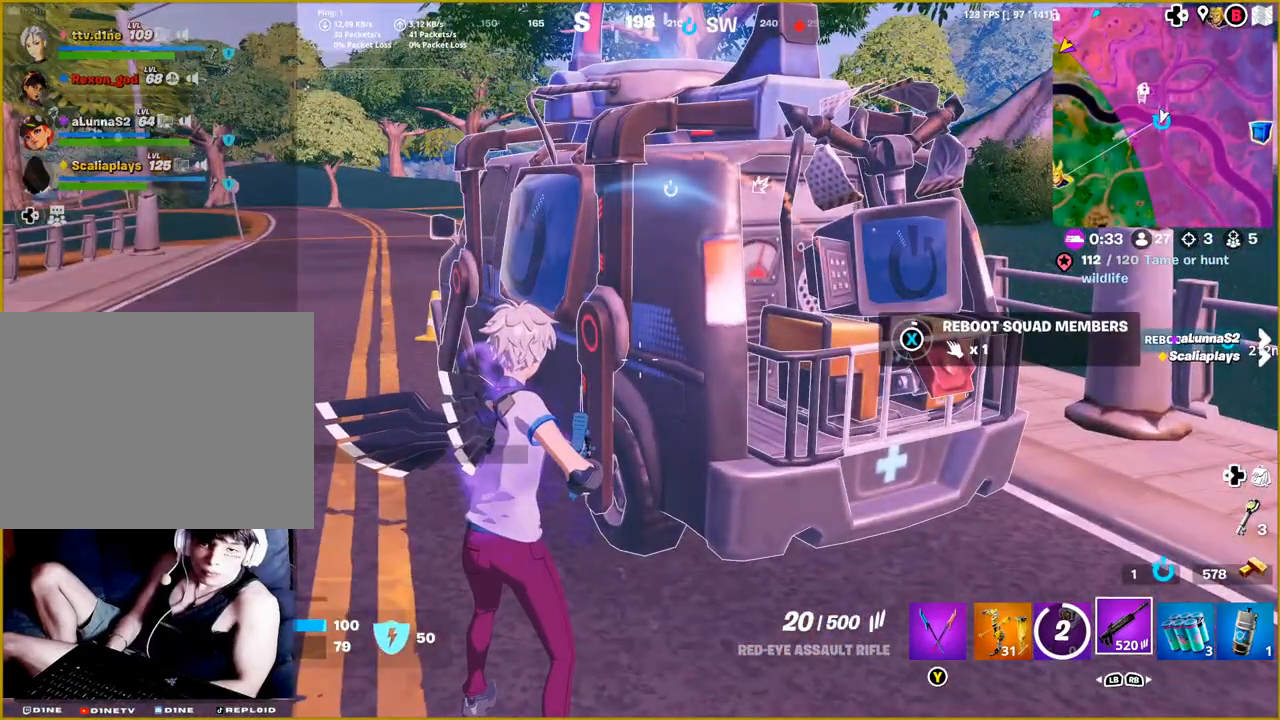
{"buttons": ["SQUARE"], "left_stick": "center", "right_stick": "center", "events": []}
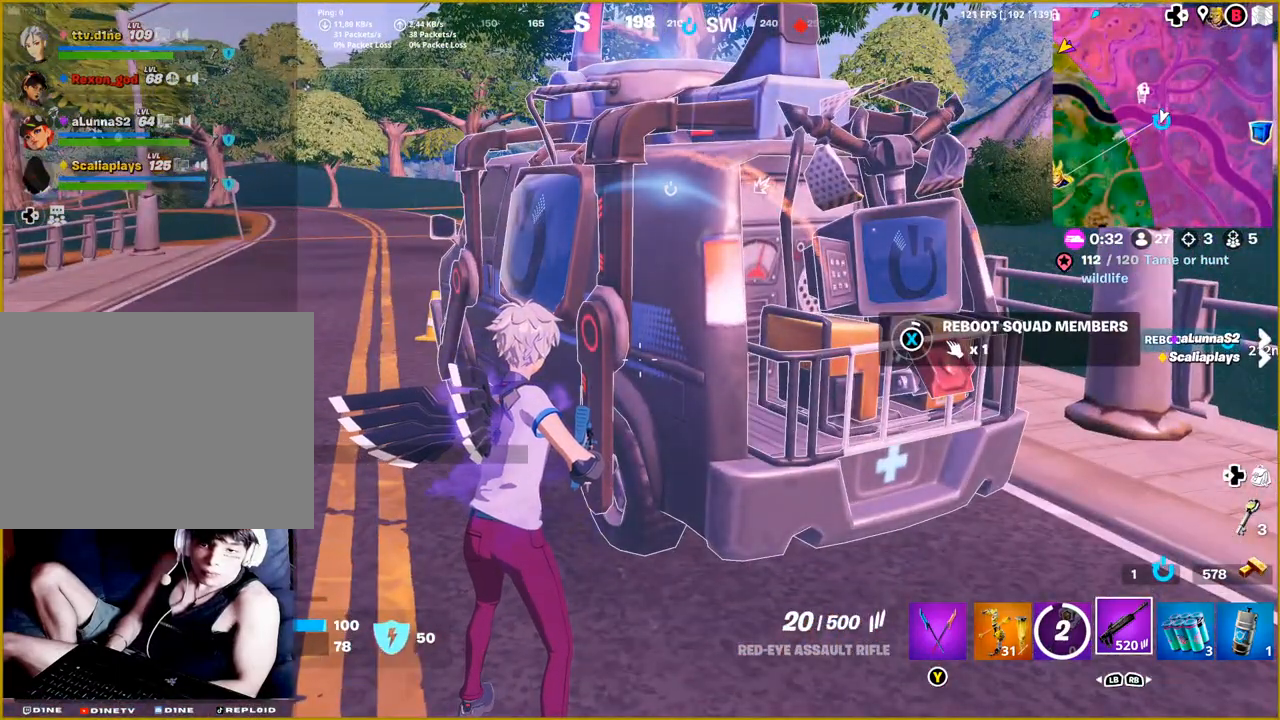
{"buttons": ["SQUARE"], "left_stick": "center", "right_stick": "center", "events": []}
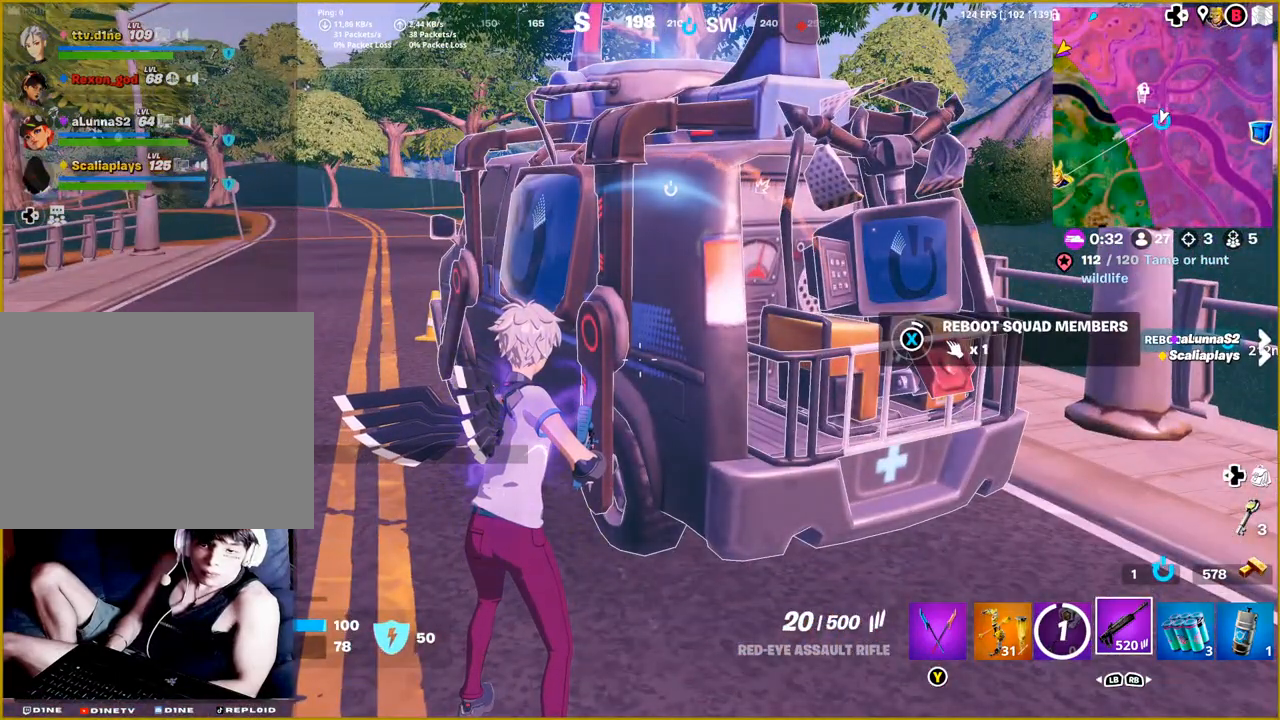
{"buttons": ["SQUARE"], "left_stick": "center", "right_stick": "center", "events": []}
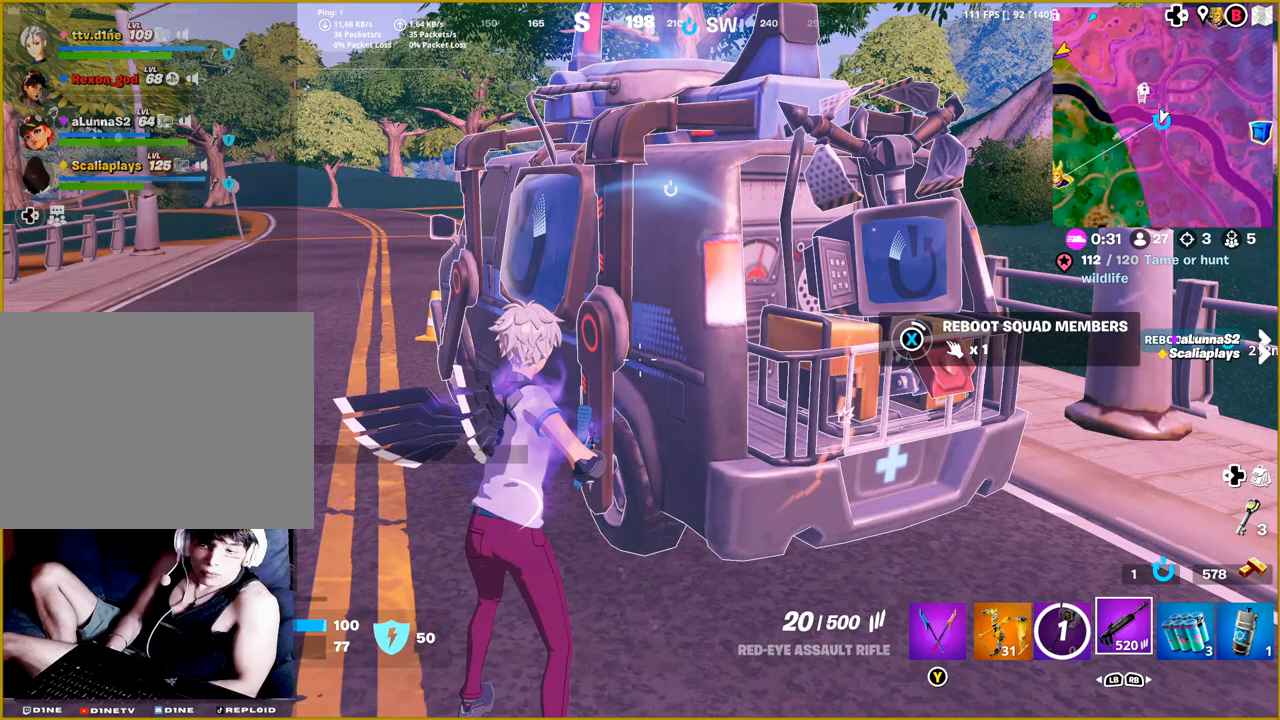
{"buttons": ["SQUARE"], "left_stick": "center", "right_stick": "center", "events": []}
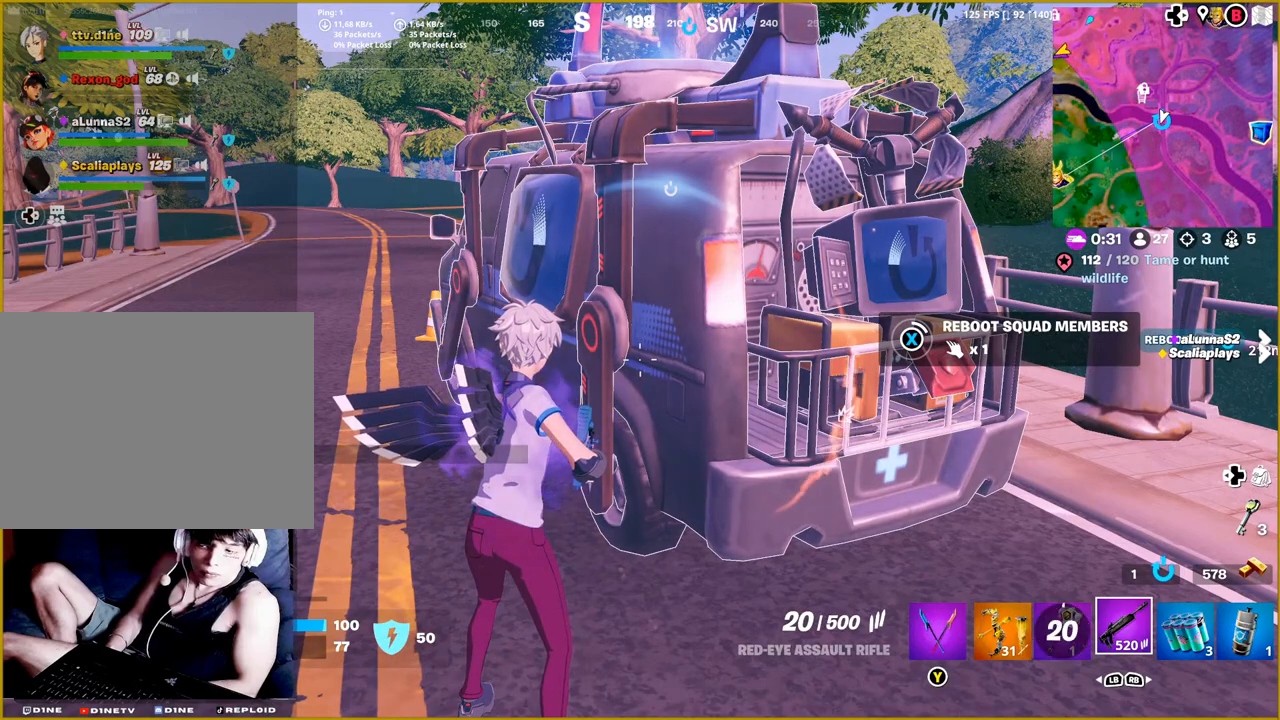
{"buttons": ["SQUARE"], "left_stick": "center", "right_stick": "center", "events": []}
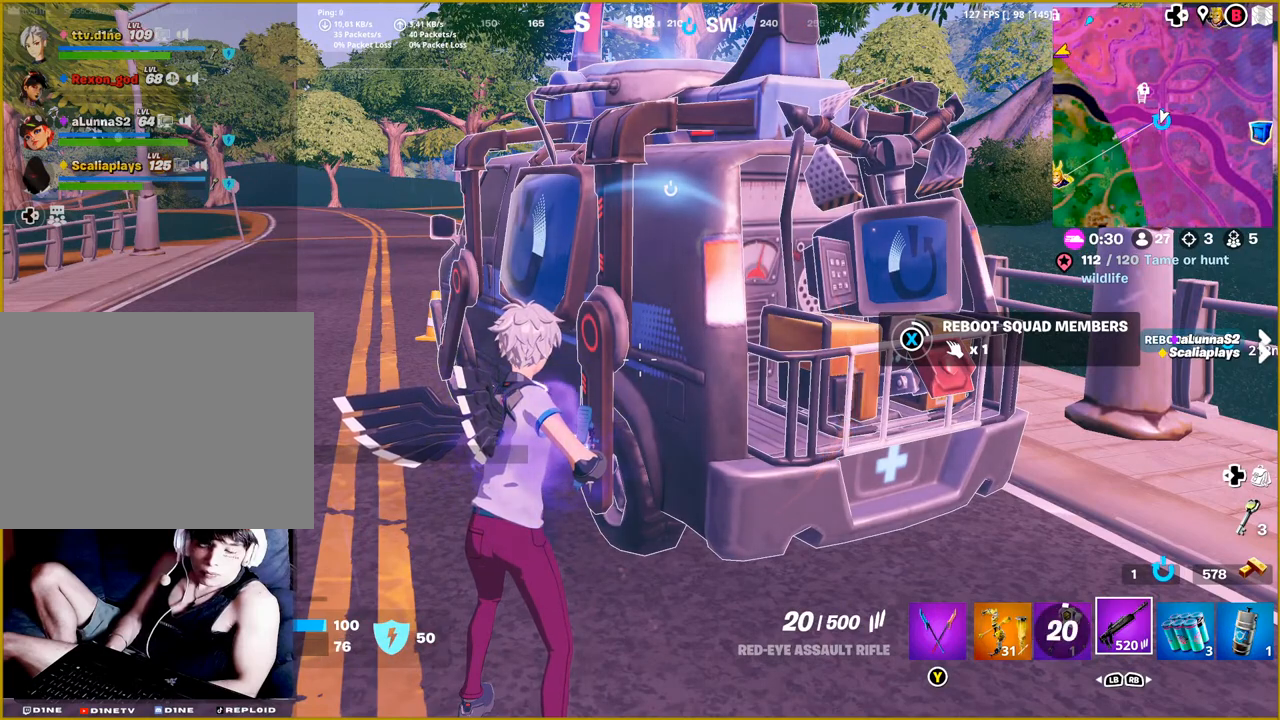
{"buttons": ["SQUARE"], "left_stick": "center", "right_stick": "center", "events": []}
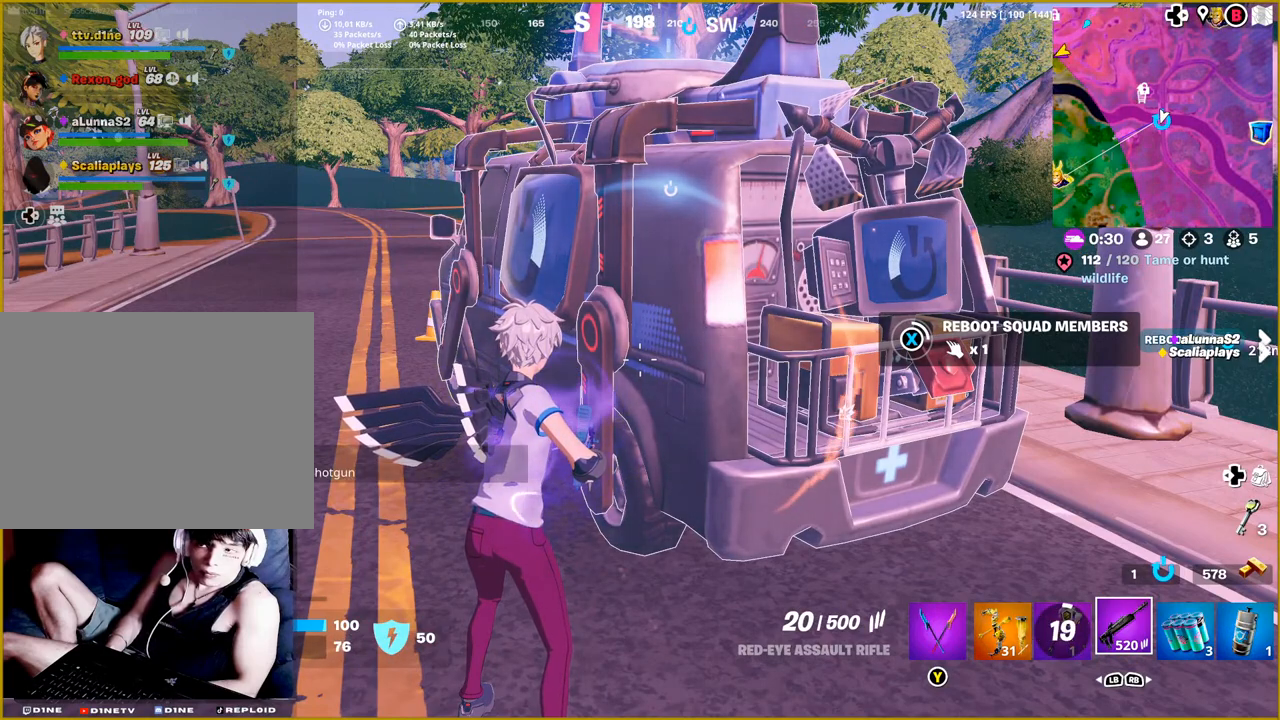
{"buttons": ["SQUARE"], "left_stick": "center", "right_stick": "center", "events": []}